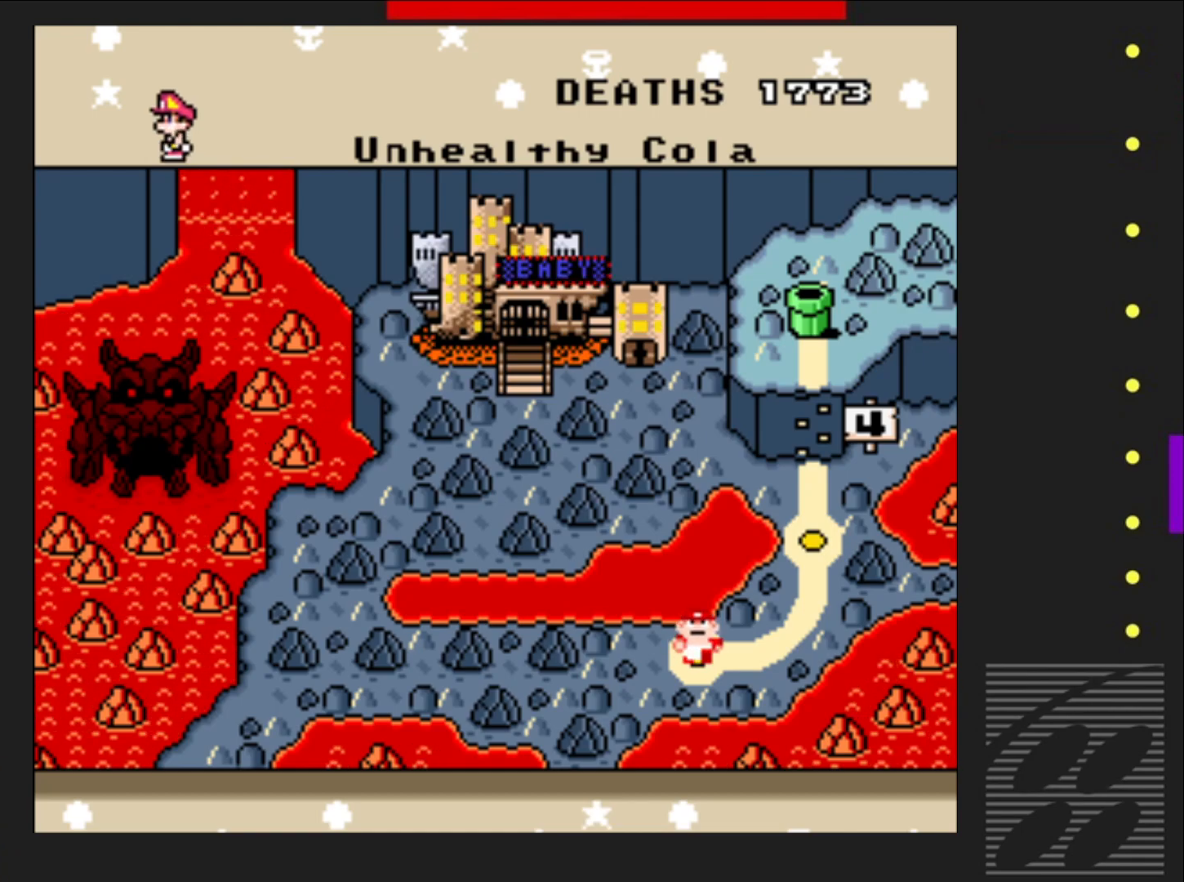
Gameplay with a controller (PlayStation layout); each line is a JSON object with the inputs held at the frame after it. "events" lists button and stick changes between this image and that frame as [ms after this image, input, new state], when the widget could be followed in between. Not read: L3 R3 left_stick right_stick.
{"buttons": ["CROSS"], "events": [[483, "CROSS", "down"]]}
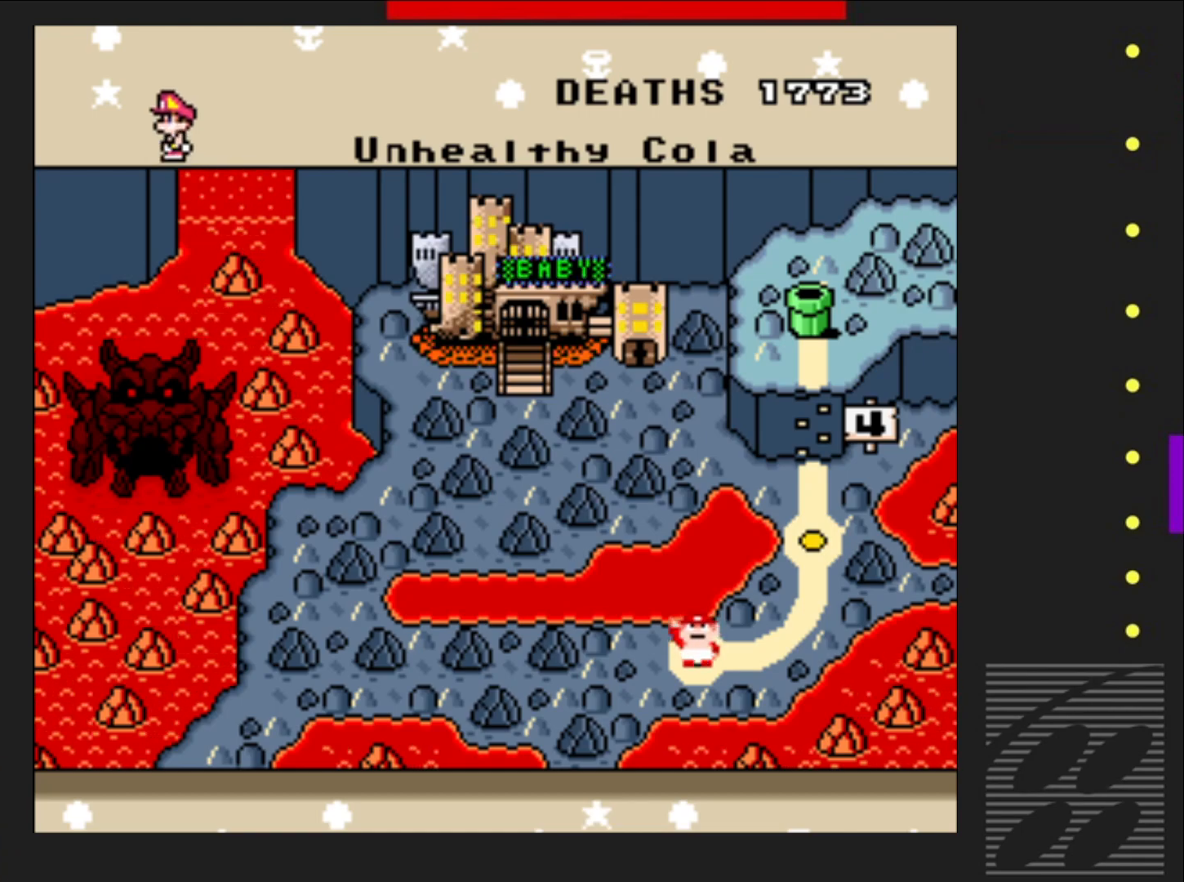
{"buttons": [], "events": [[133, "CROSS", "up"]]}
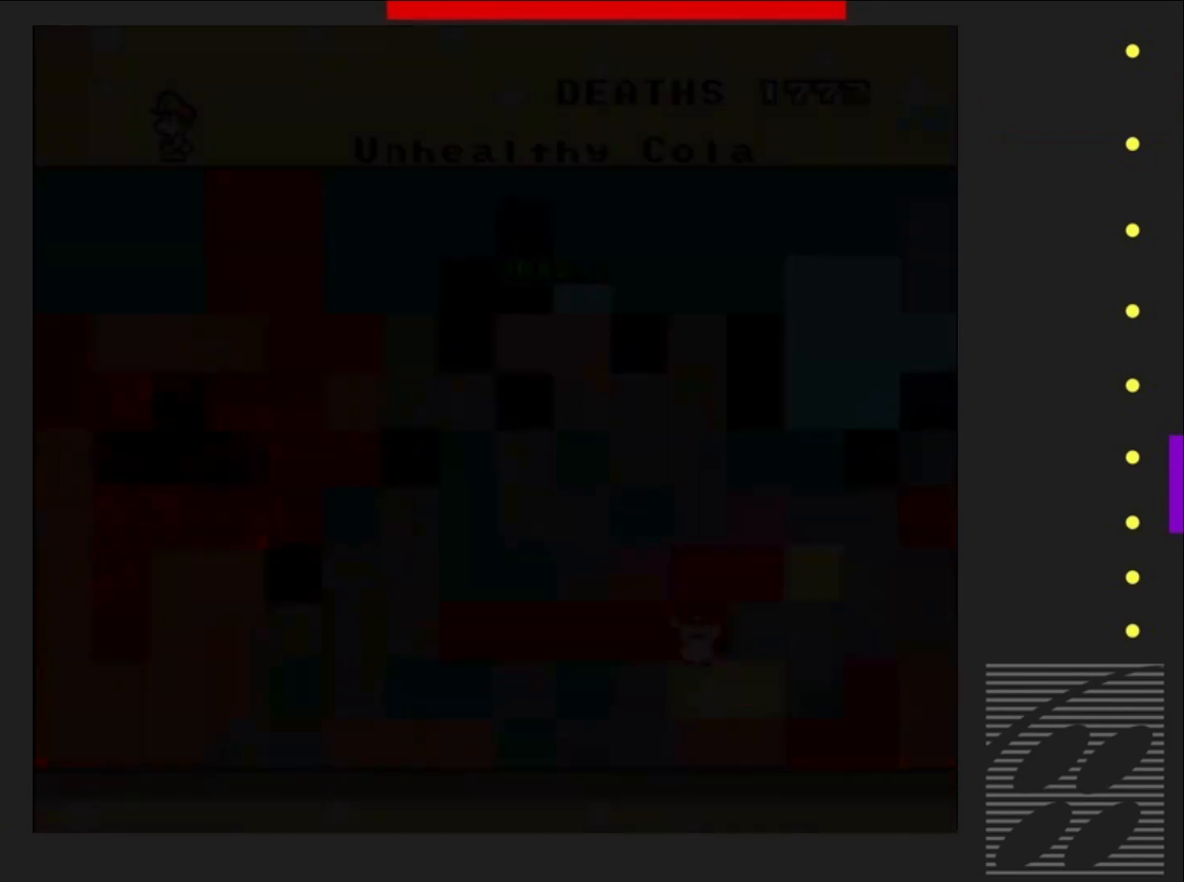
{"buttons": [], "events": []}
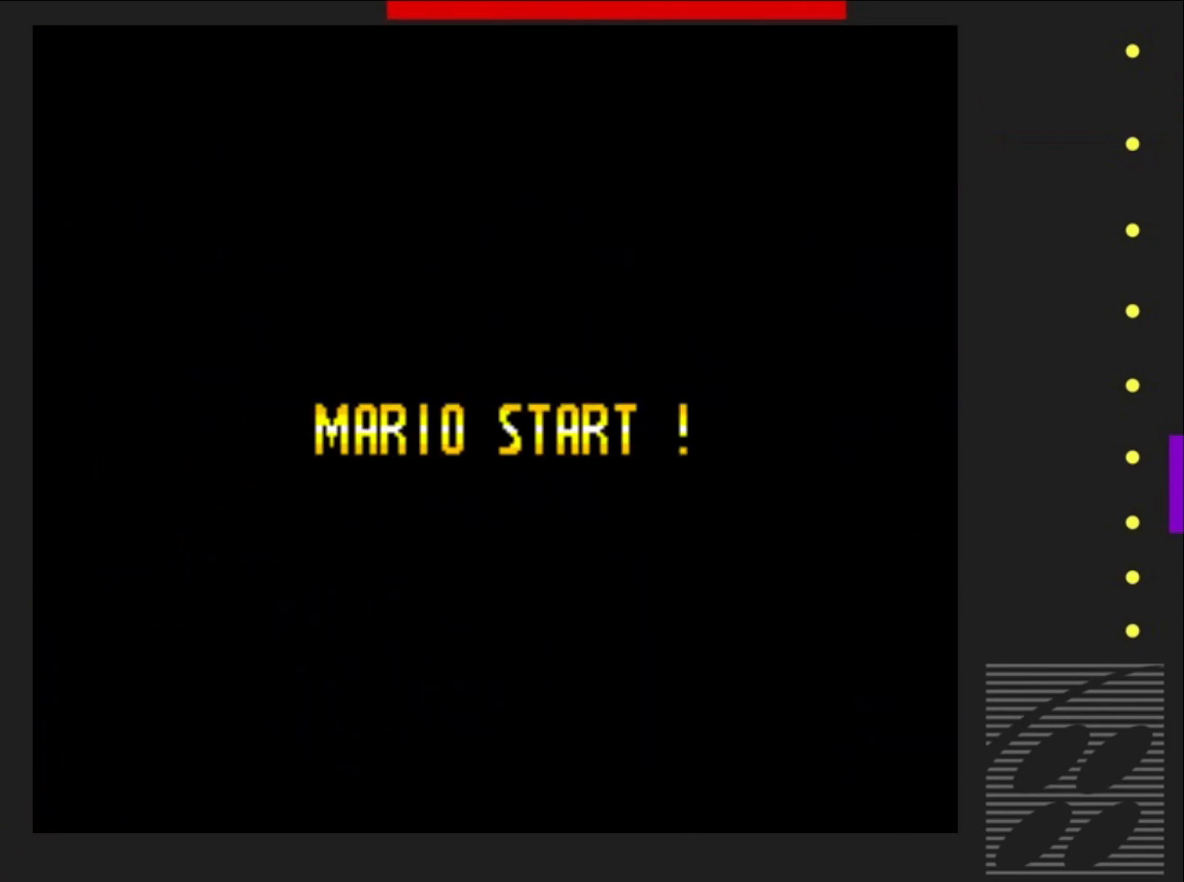
{"buttons": [], "events": []}
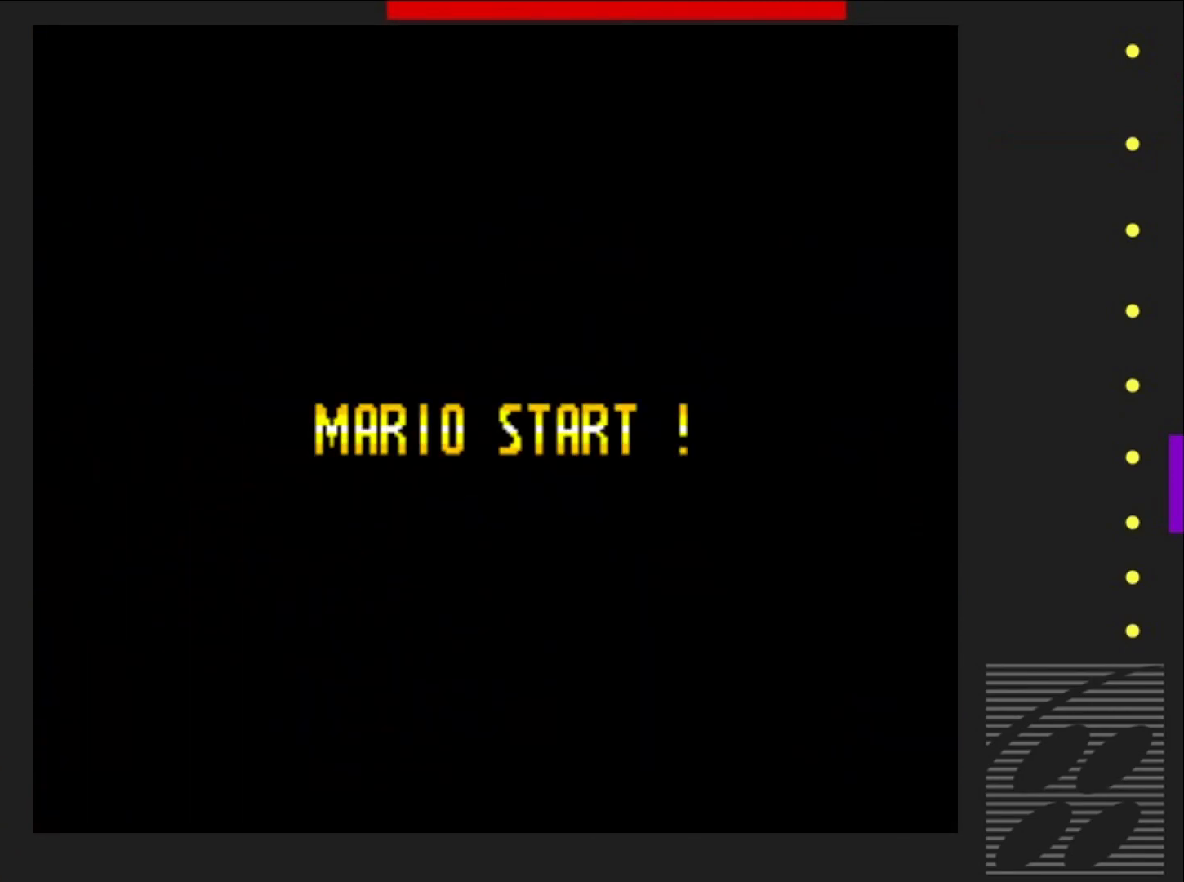
{"buttons": [], "events": []}
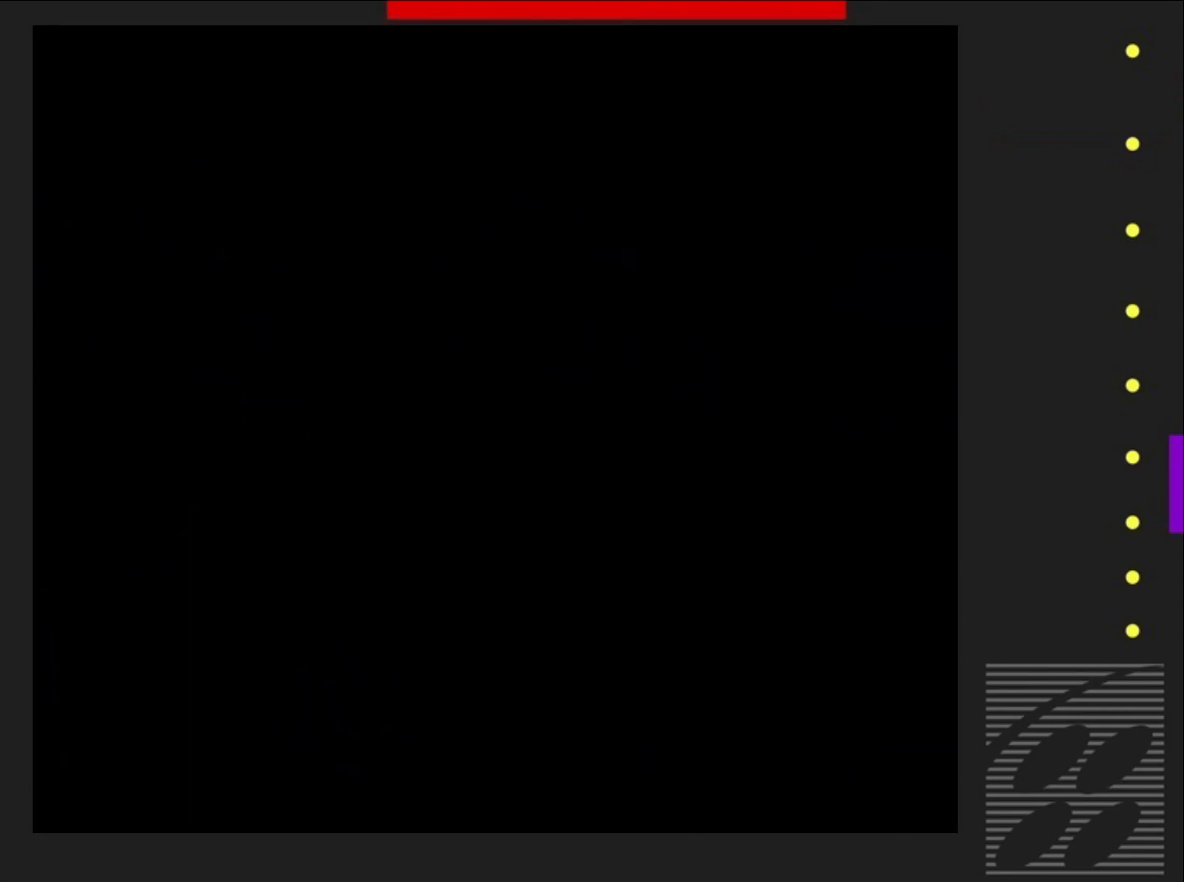
{"buttons": ["SQUARE"], "events": [[267, "SQUARE", "down"]]}
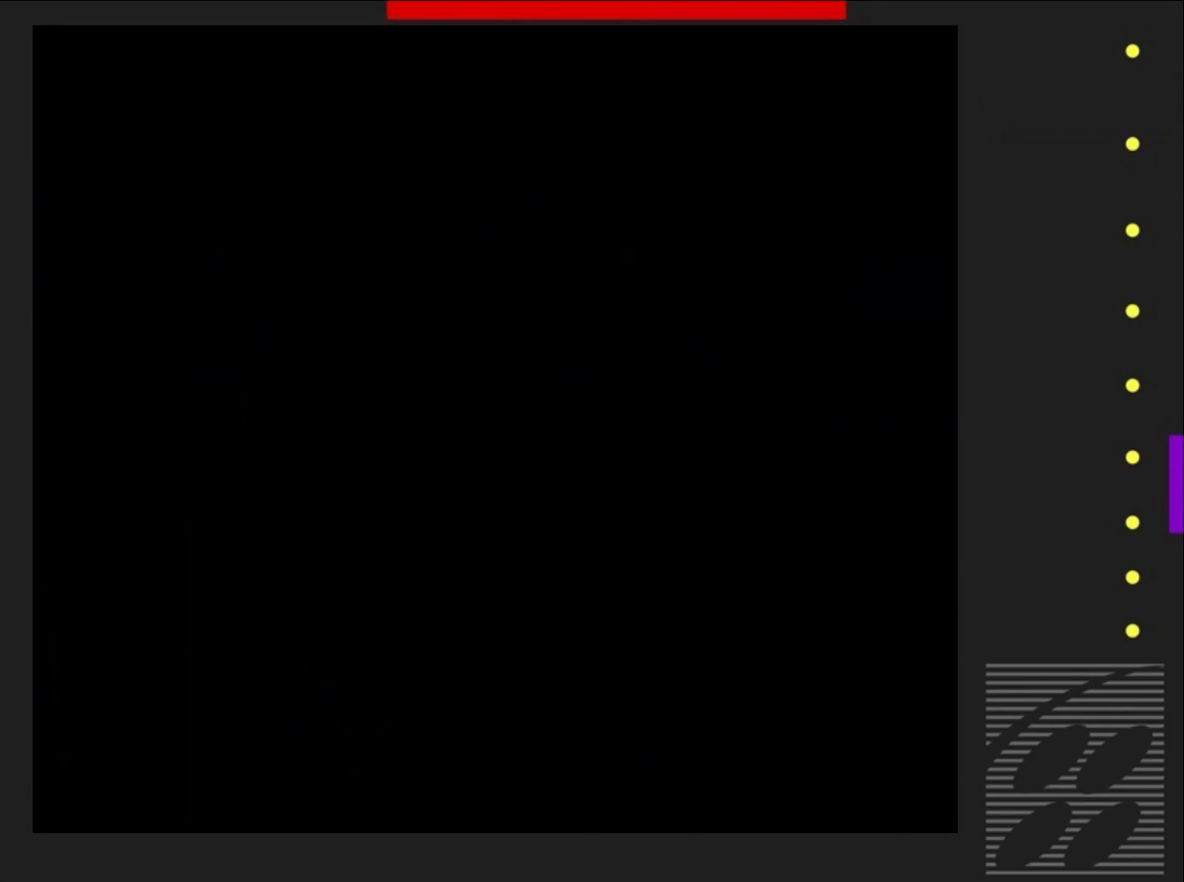
{"buttons": ["SQUARE"], "events": []}
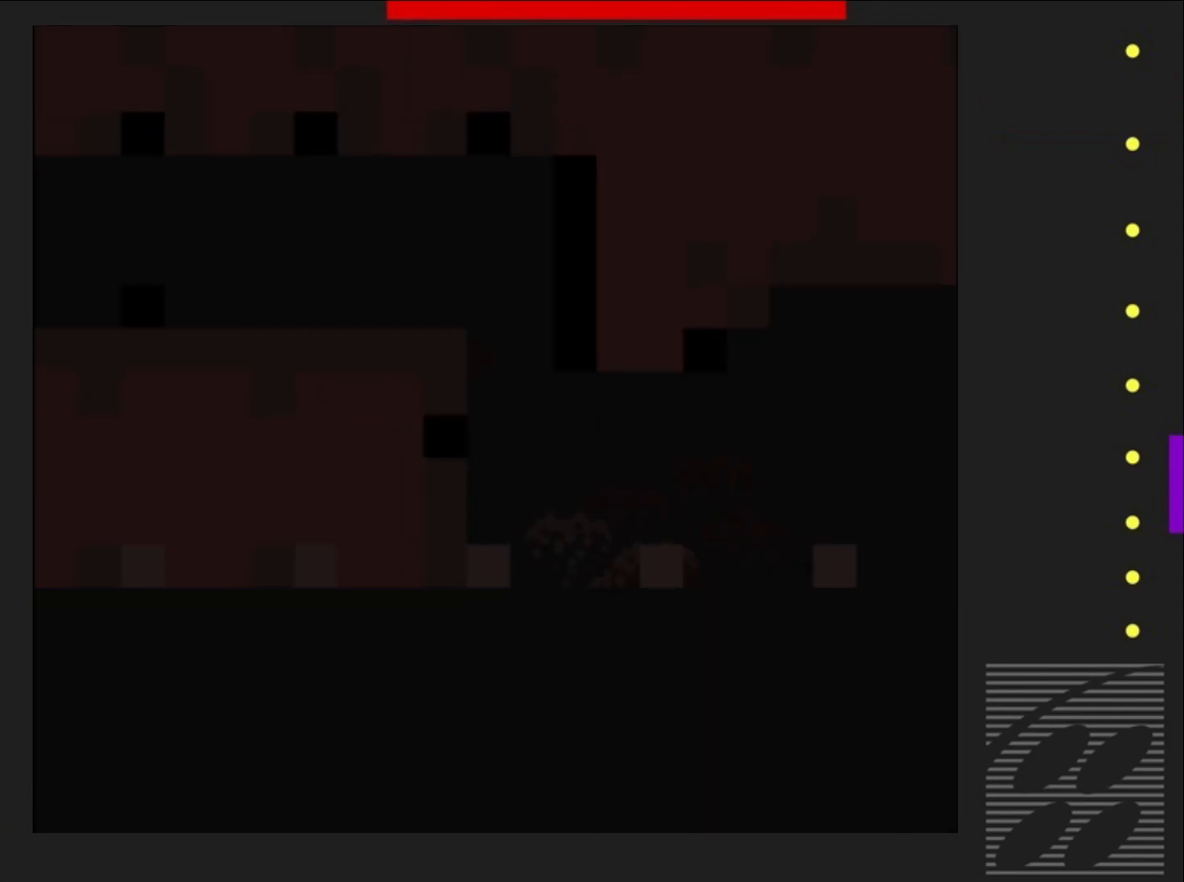
{"buttons": ["SQUARE"], "events": []}
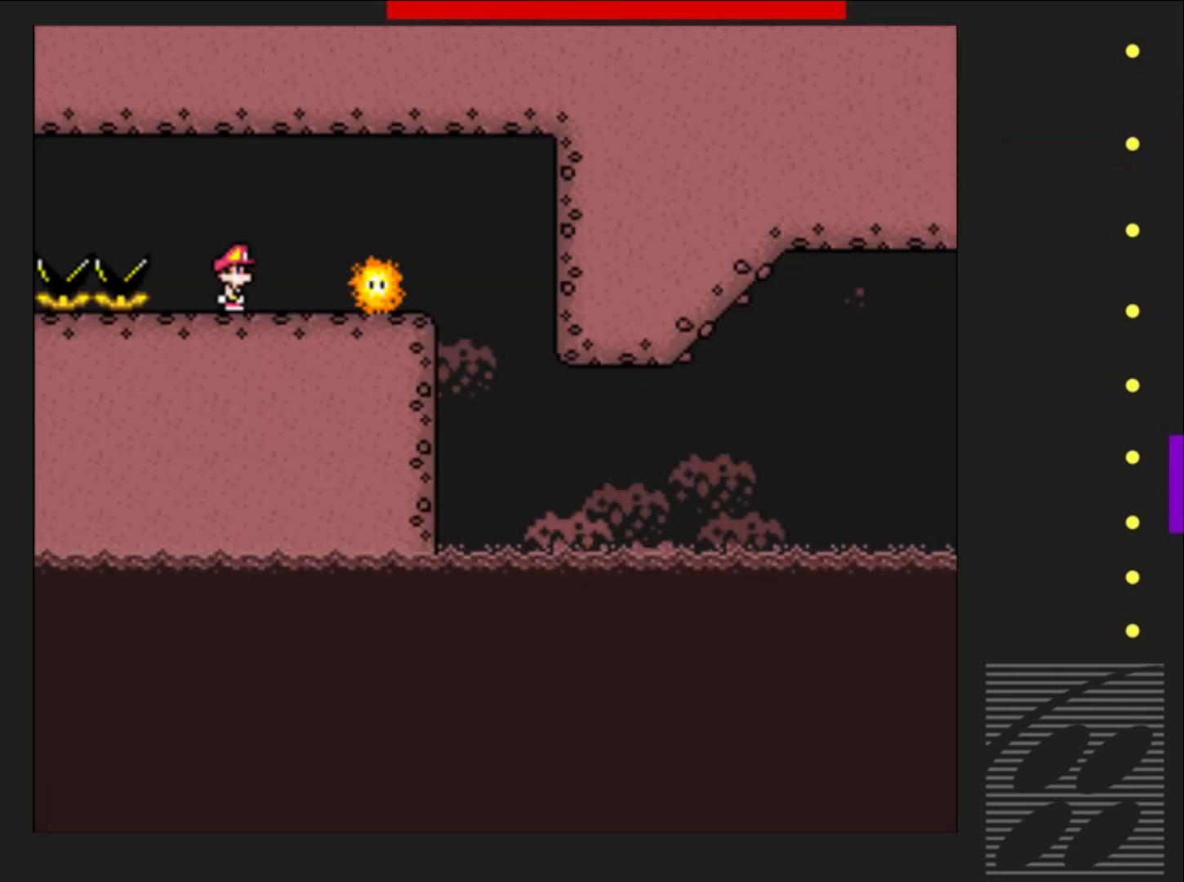
{"buttons": ["SQUARE", "DPAD_RIGHT"], "events": [[350, "DPAD_RIGHT", "down"]]}
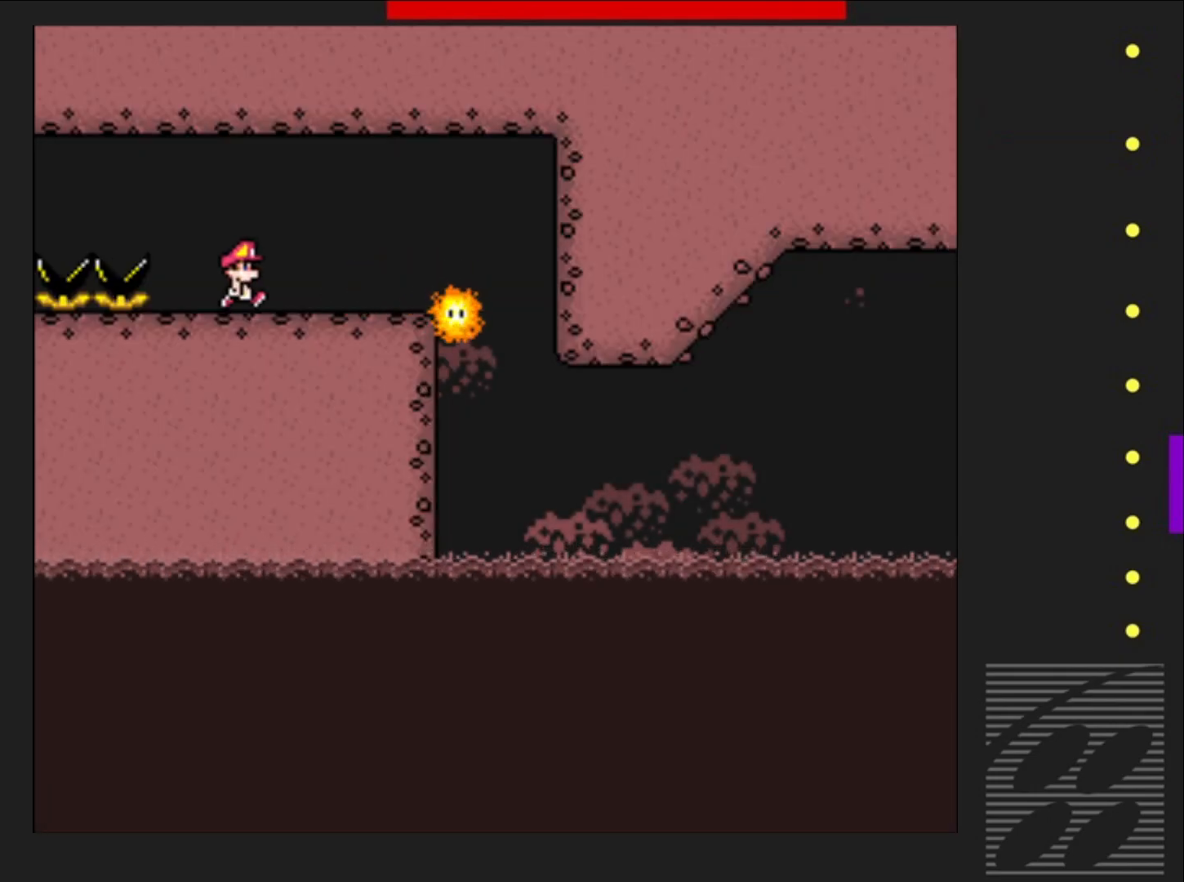
{"buttons": ["SQUARE", "DPAD_LEFT"], "events": [[283, "R2", "down"], [400, "DPAD_RIGHT", "up"], [450, "R2", "up"], [500, "DPAD_LEFT", "down"]]}
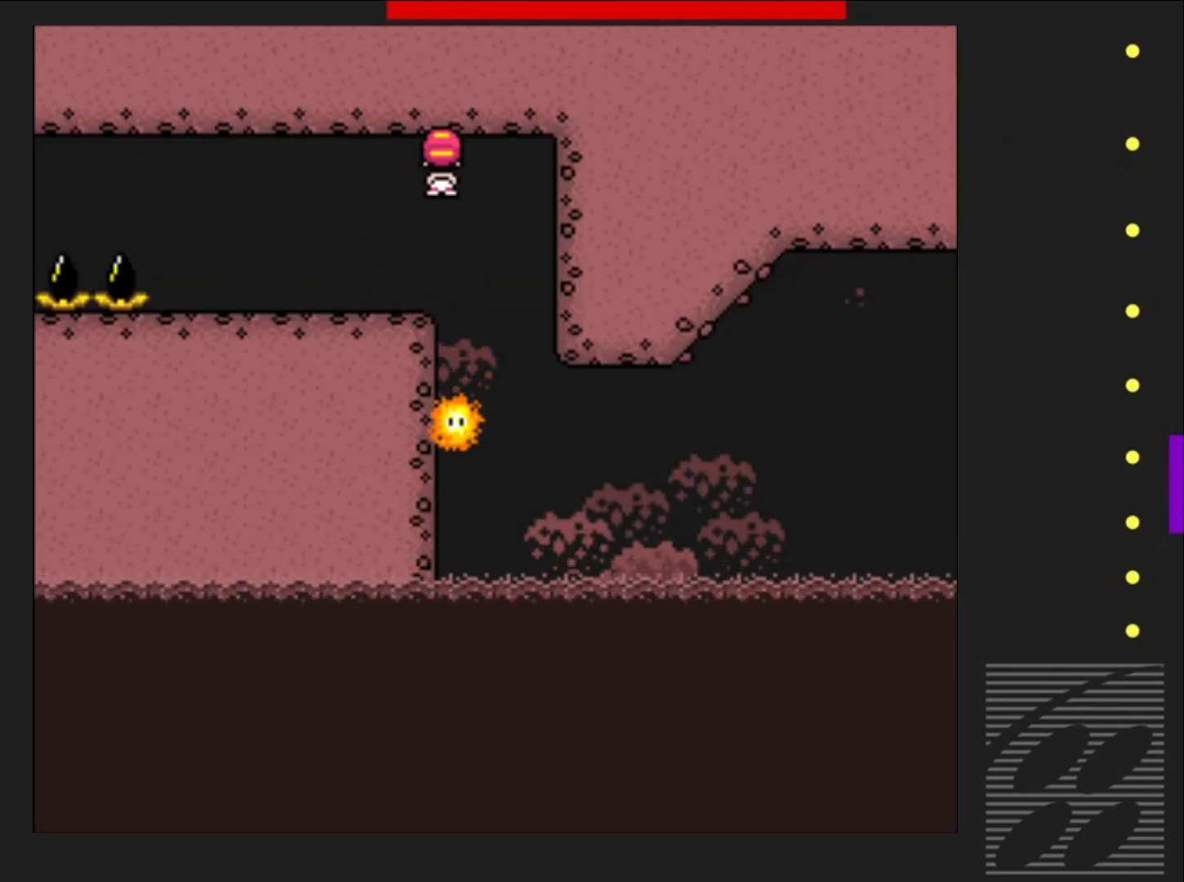
{"buttons": ["SQUARE"], "events": [[150, "DPAD_LEFT", "up"], [283, "DPAD_LEFT", "down"], [417, "DPAD_LEFT", "up"]]}
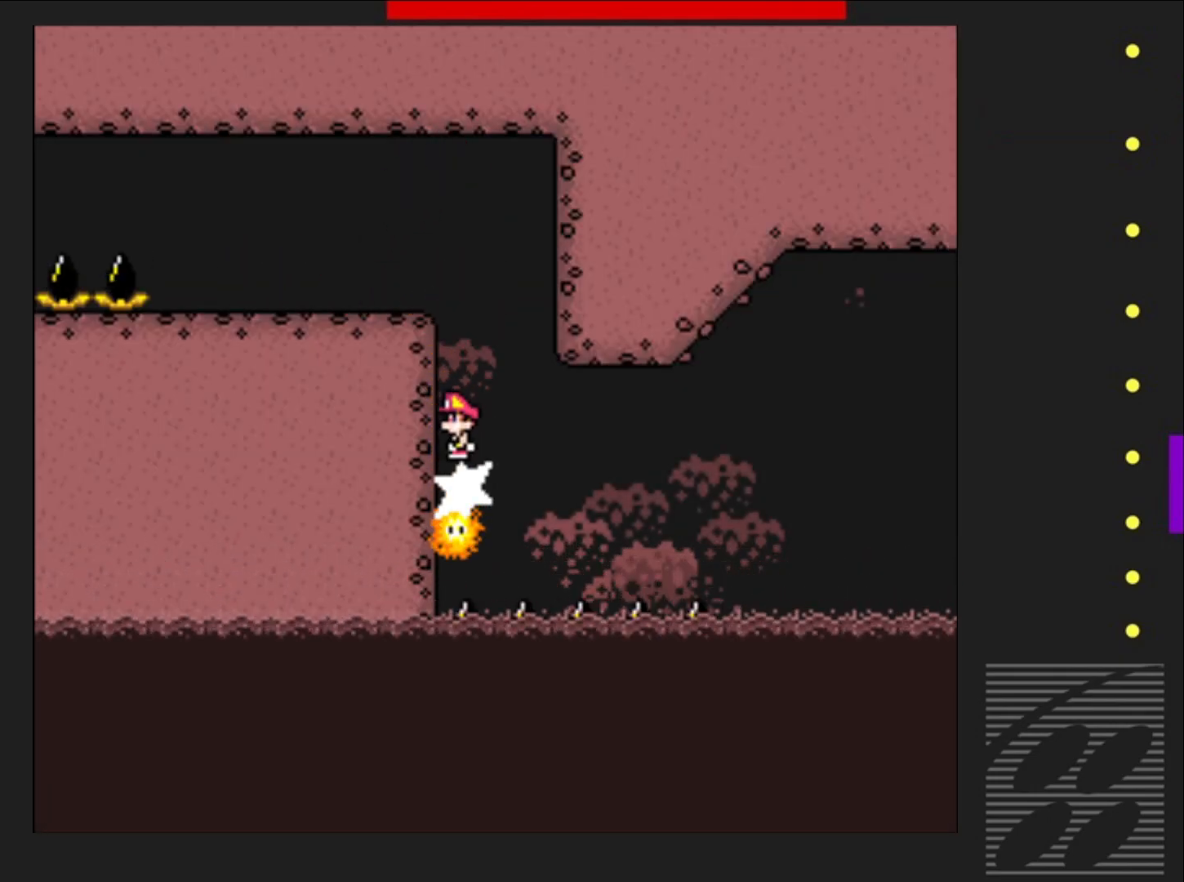
{"buttons": ["SQUARE"], "events": [[217, "DPAD_RIGHT", "down"], [300, "DPAD_RIGHT", "up"]]}
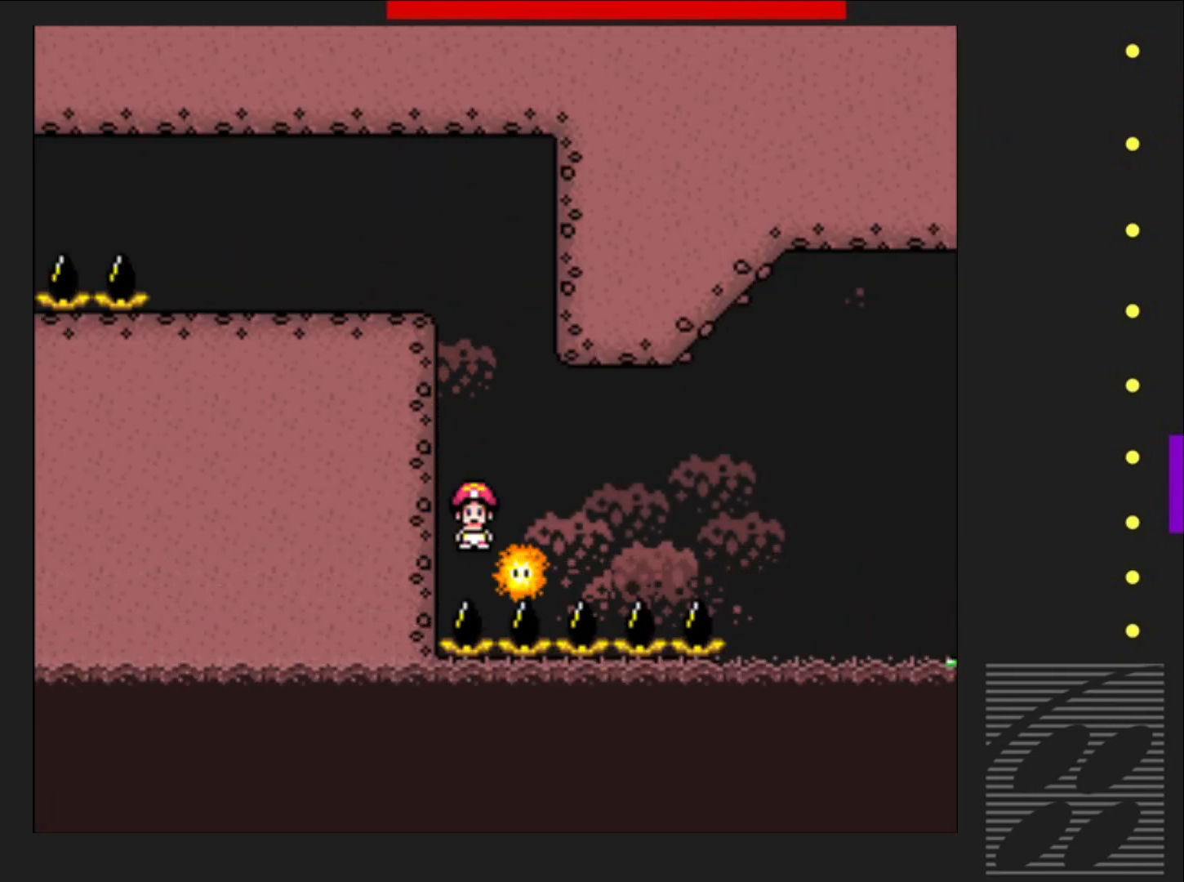
{"buttons": ["SQUARE"], "events": [[17, "DPAD_RIGHT", "down"], [217, "DPAD_RIGHT", "up"]]}
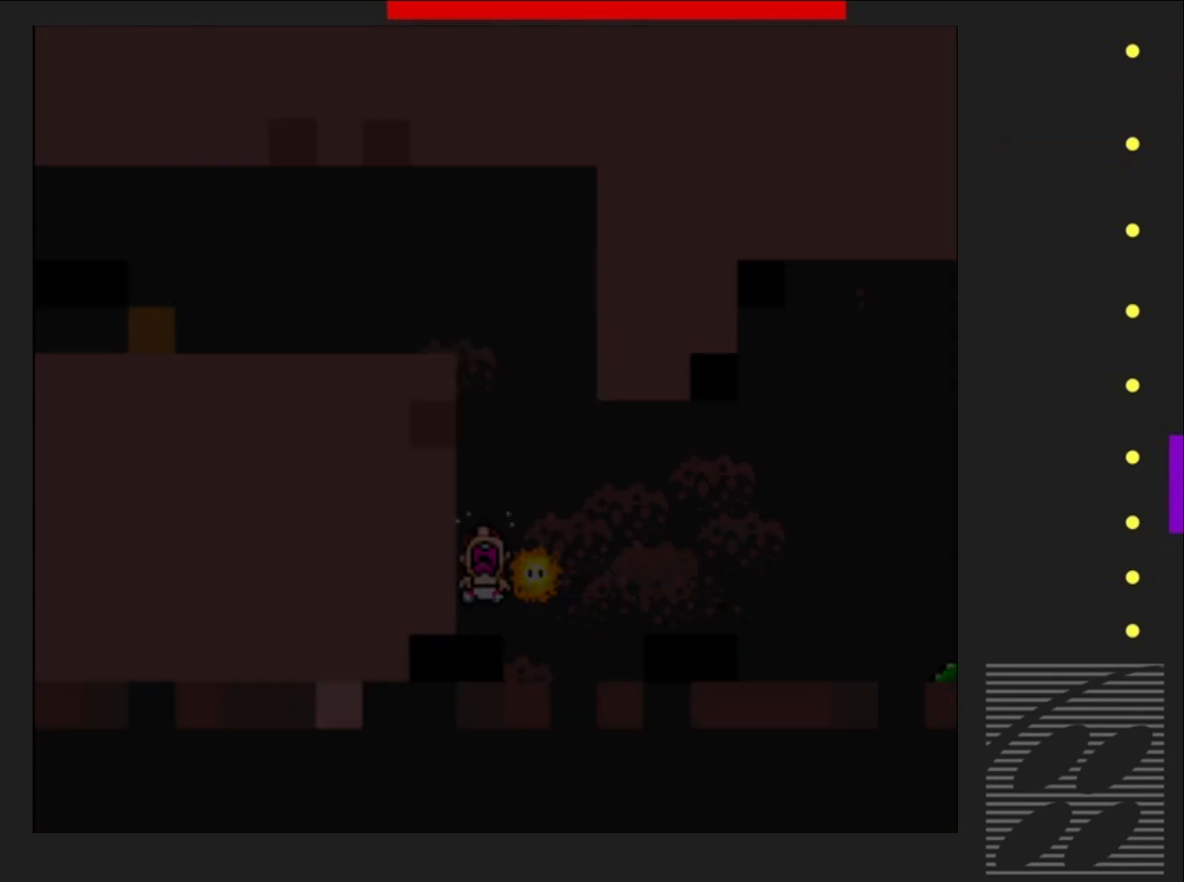
{"buttons": ["SQUARE"], "events": []}
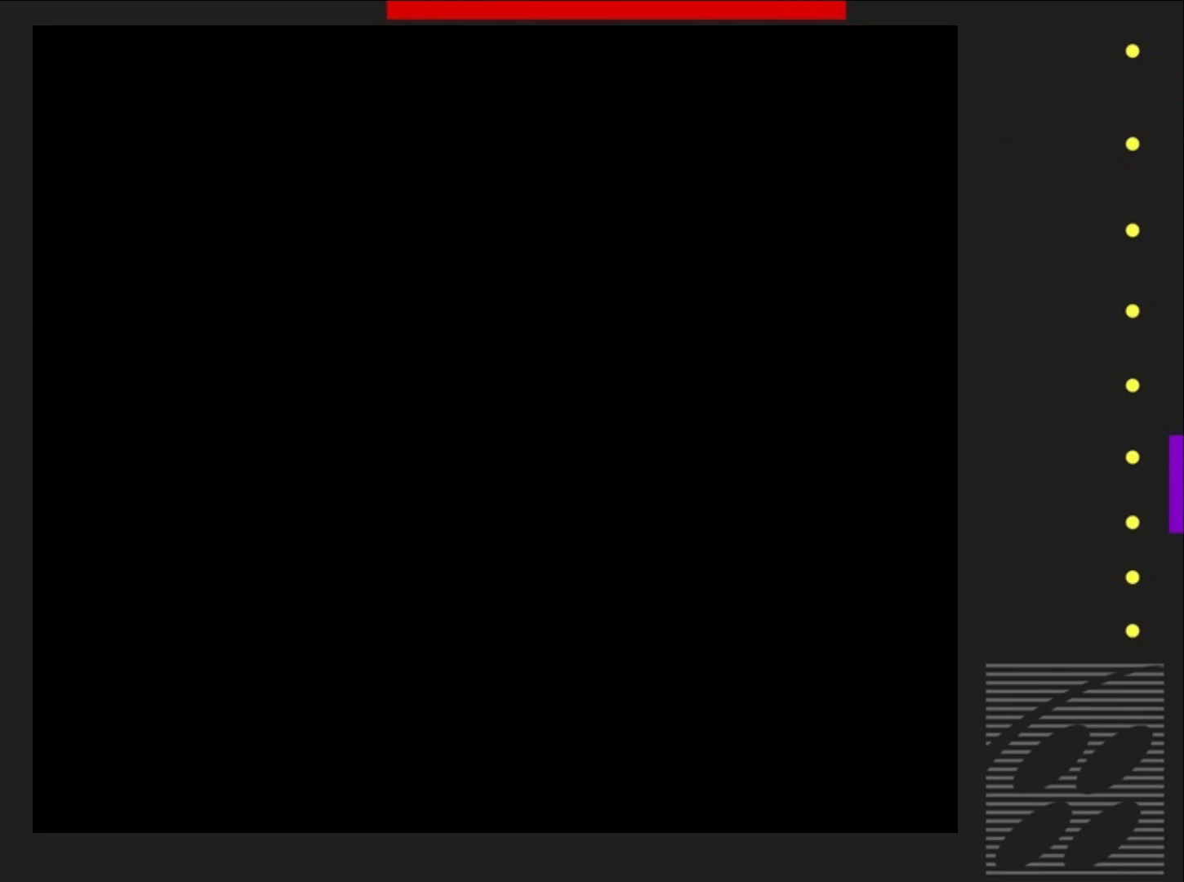
{"buttons": ["SQUARE"], "events": []}
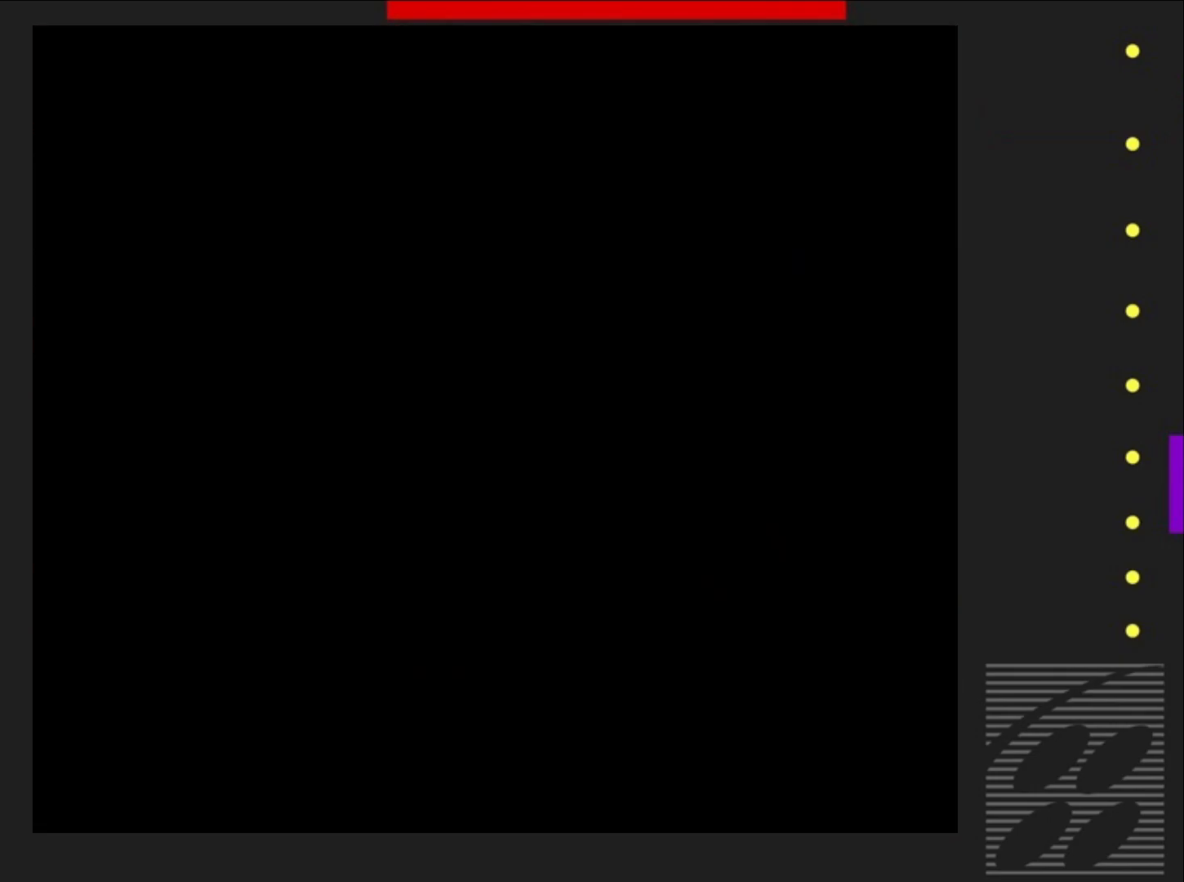
{"buttons": ["SQUARE"], "events": []}
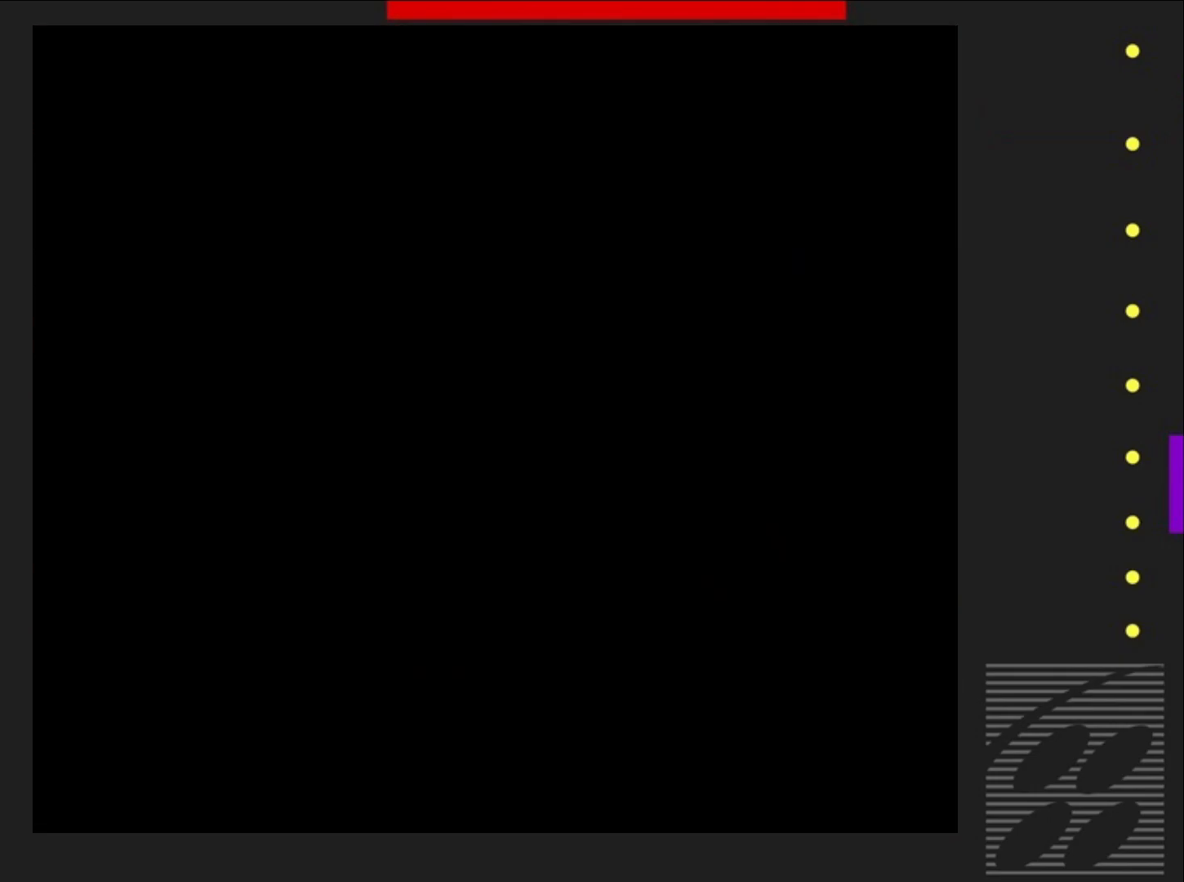
{"buttons": ["SQUARE"], "events": []}
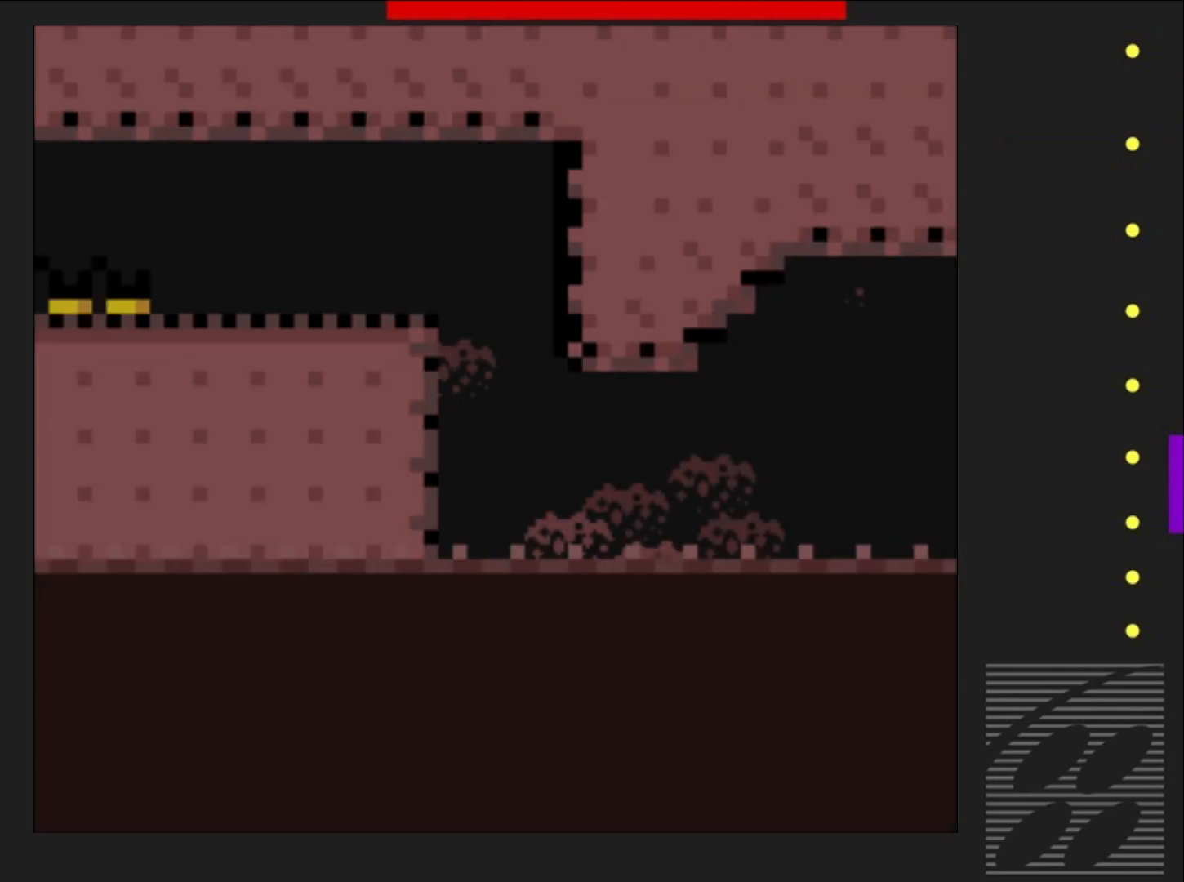
{"buttons": ["SQUARE", "DPAD_RIGHT"], "events": [[317, "DPAD_RIGHT", "down"]]}
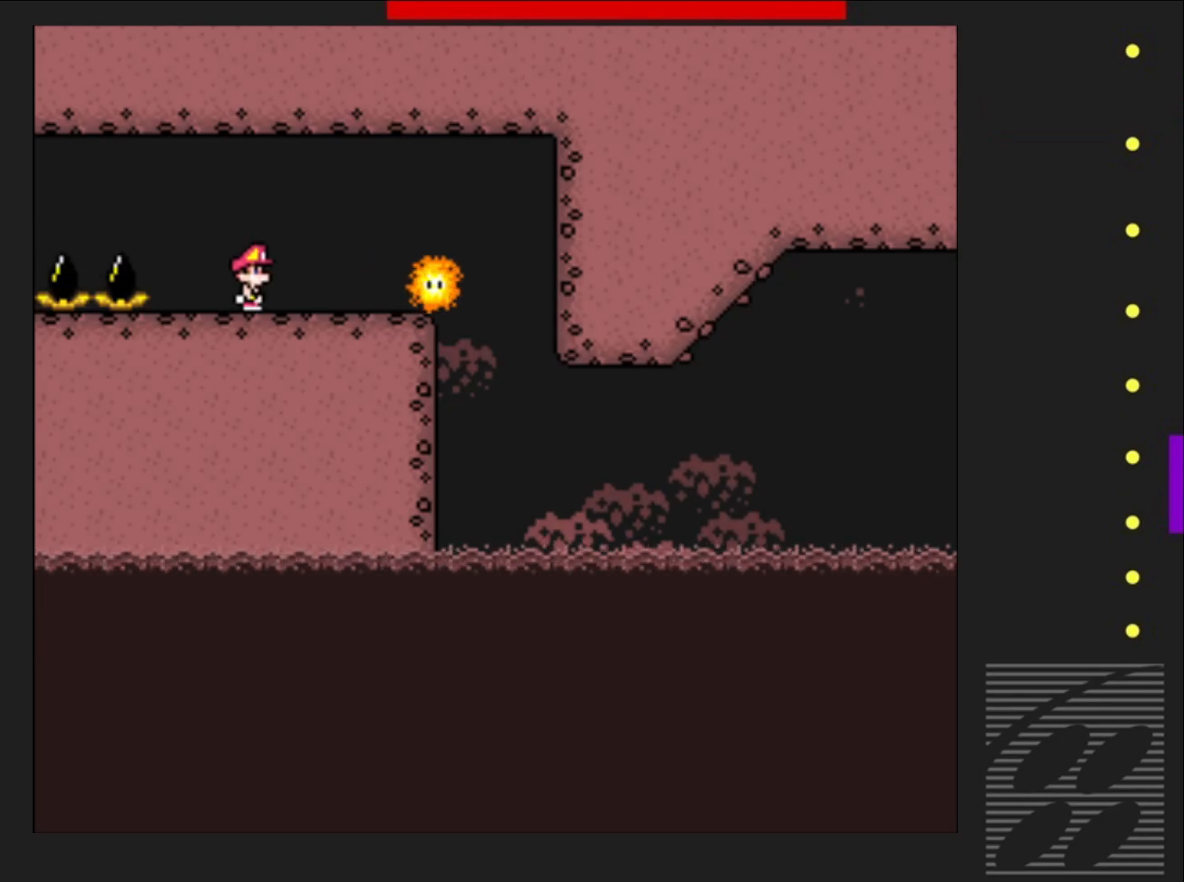
{"buttons": ["SQUARE", "DPAD_RIGHT"], "events": [[17, "DPAD_RIGHT", "up"], [317, "DPAD_RIGHT", "down"]]}
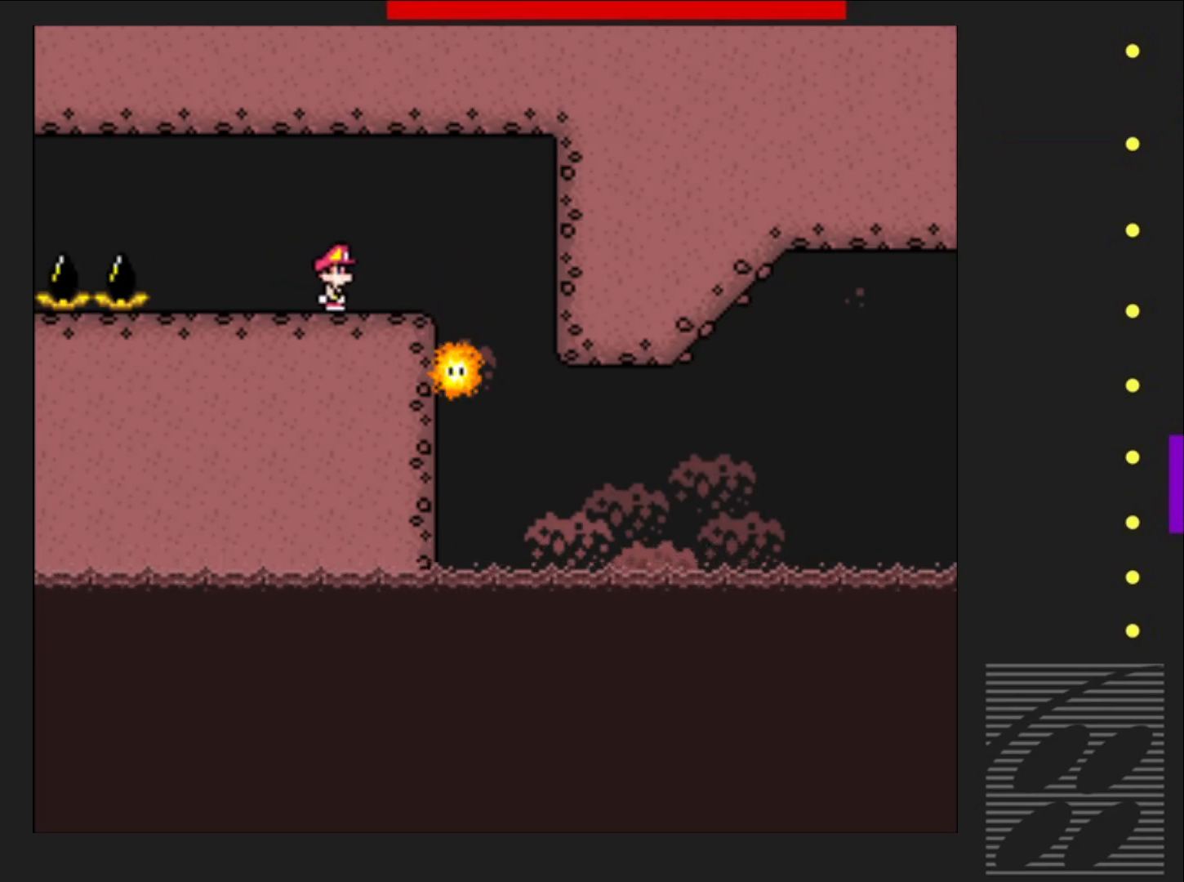
{"buttons": ["SQUARE", "DPAD_LEFT"], "events": [[17, "R2", "down"], [150, "R2", "up"], [200, "DPAD_RIGHT", "up"], [367, "DPAD_LEFT", "down"]]}
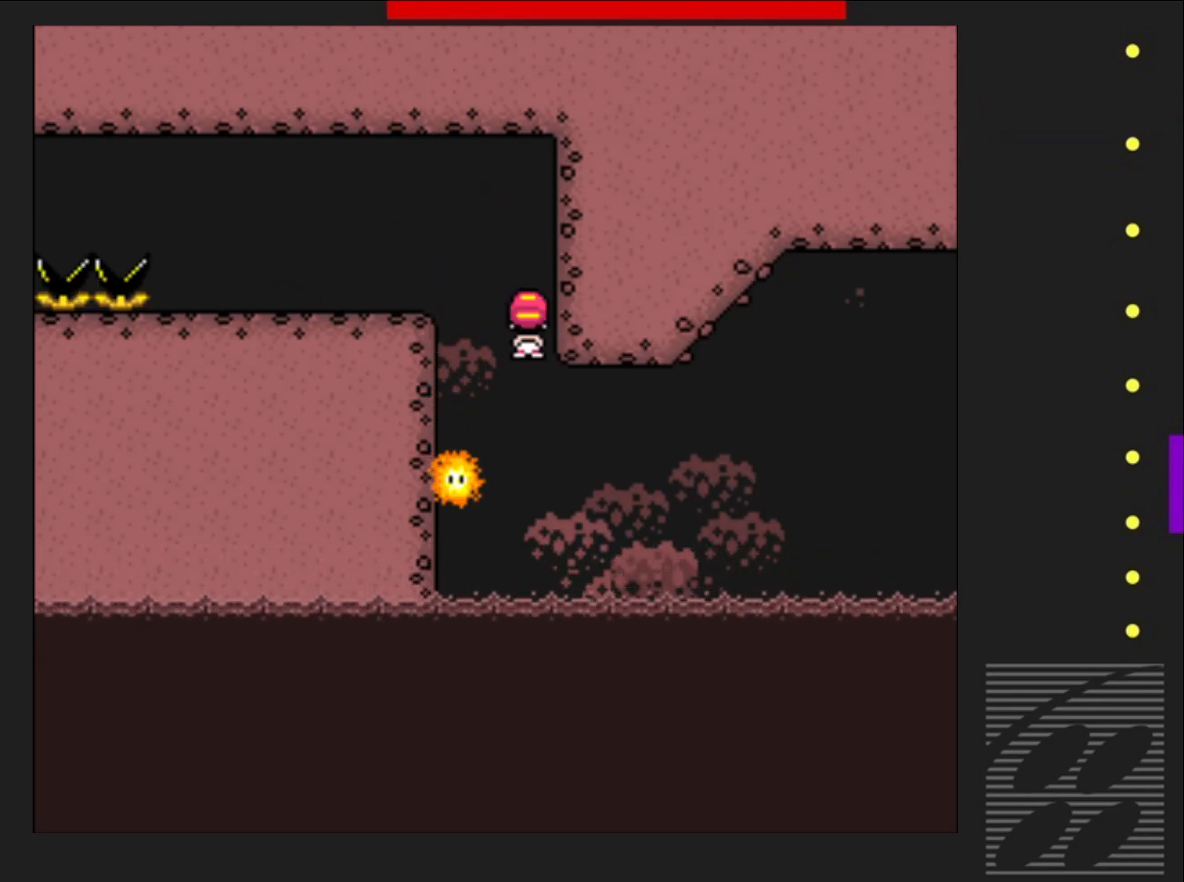
{"buttons": ["SQUARE"], "events": [[233, "DPAD_LEFT", "up"]]}
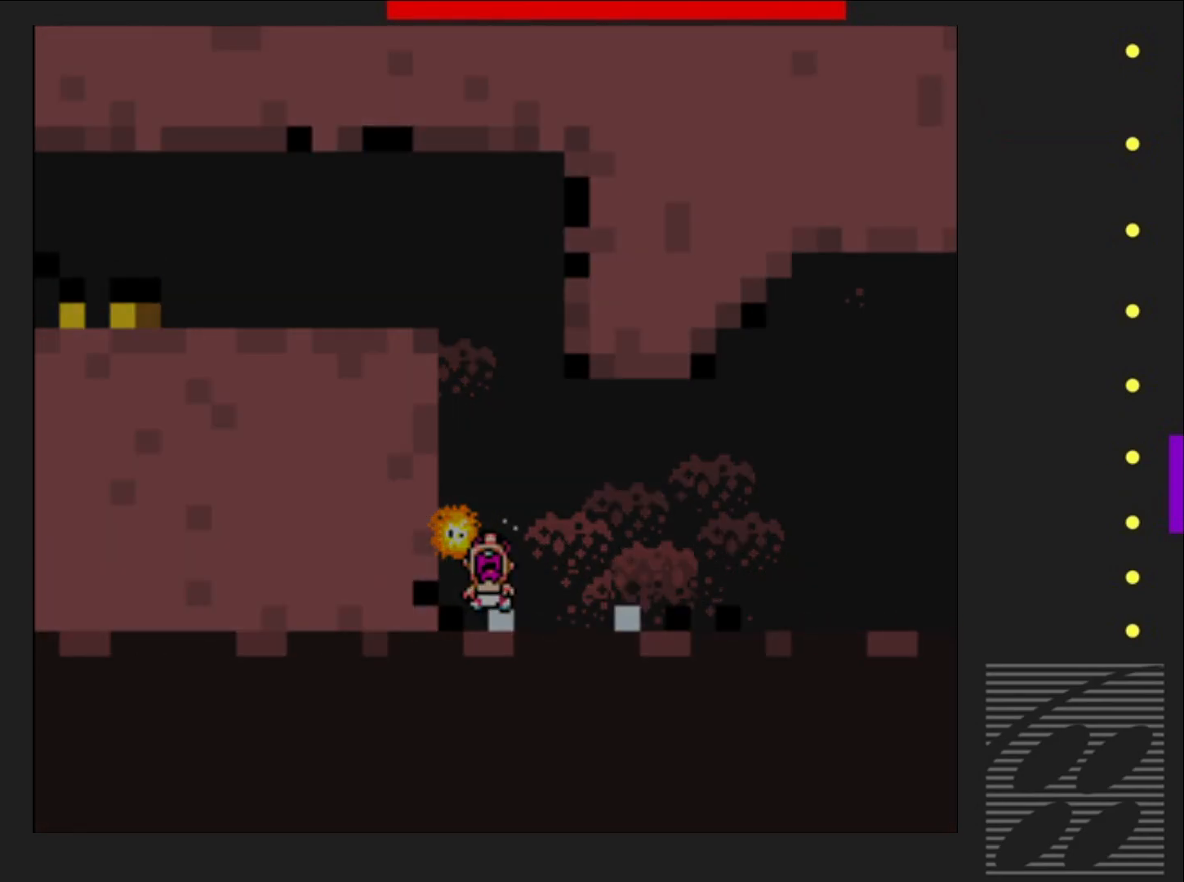
{"buttons": ["SQUARE"], "events": []}
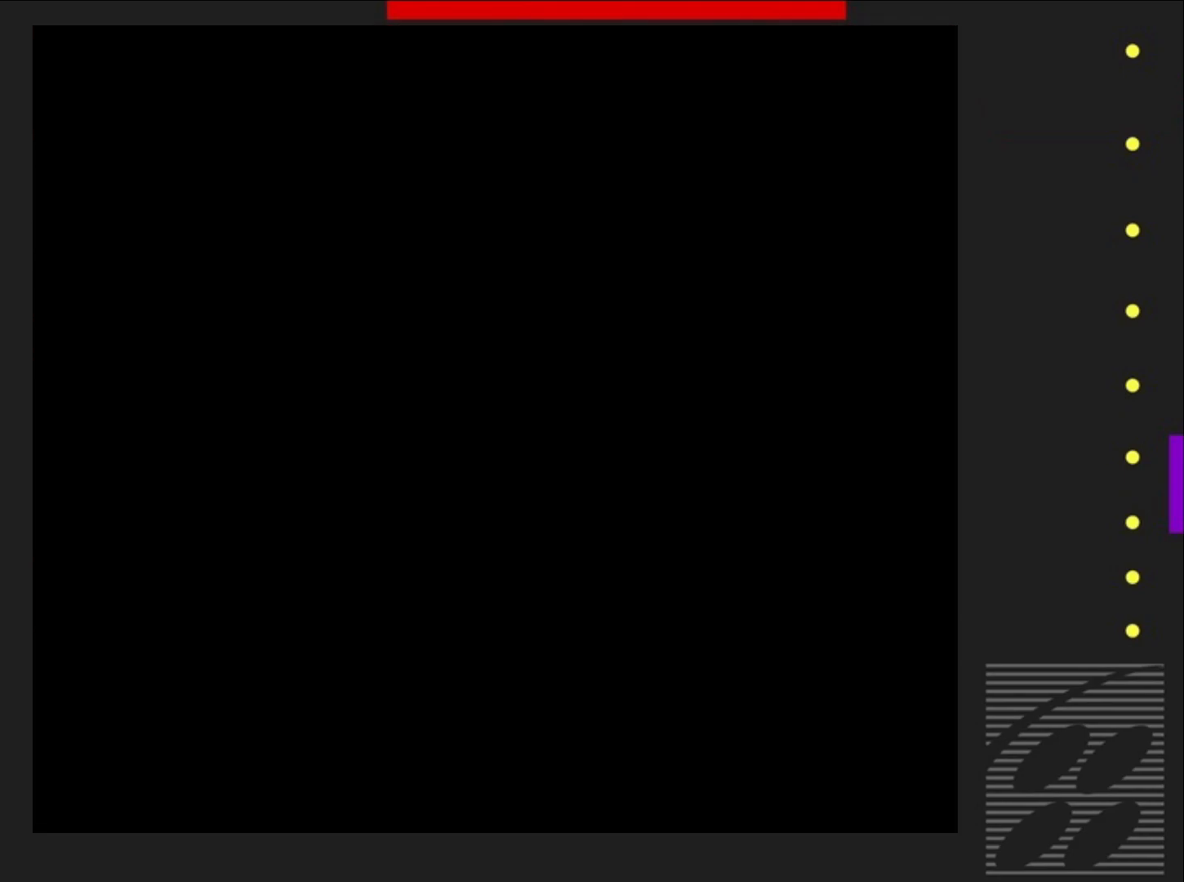
{"buttons": ["SQUARE"], "events": []}
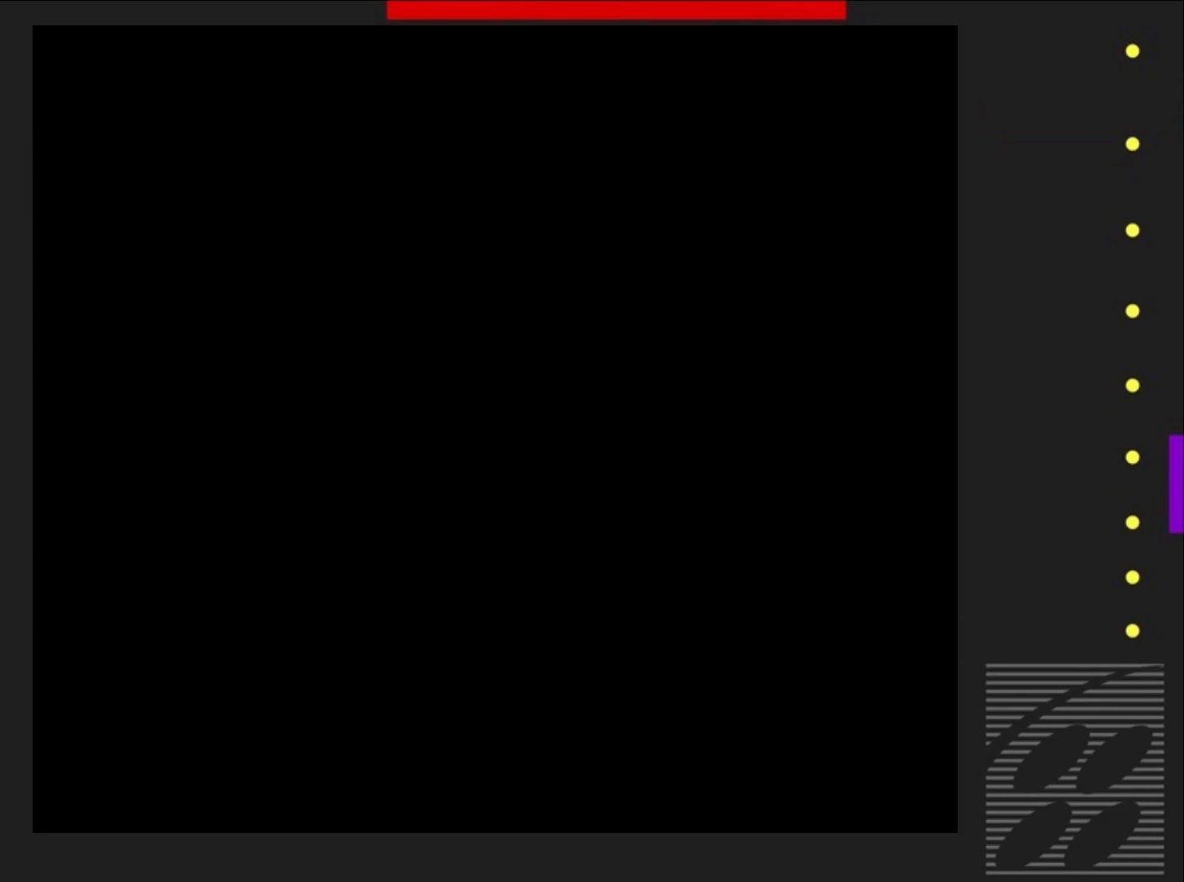
{"buttons": ["SQUARE"], "events": []}
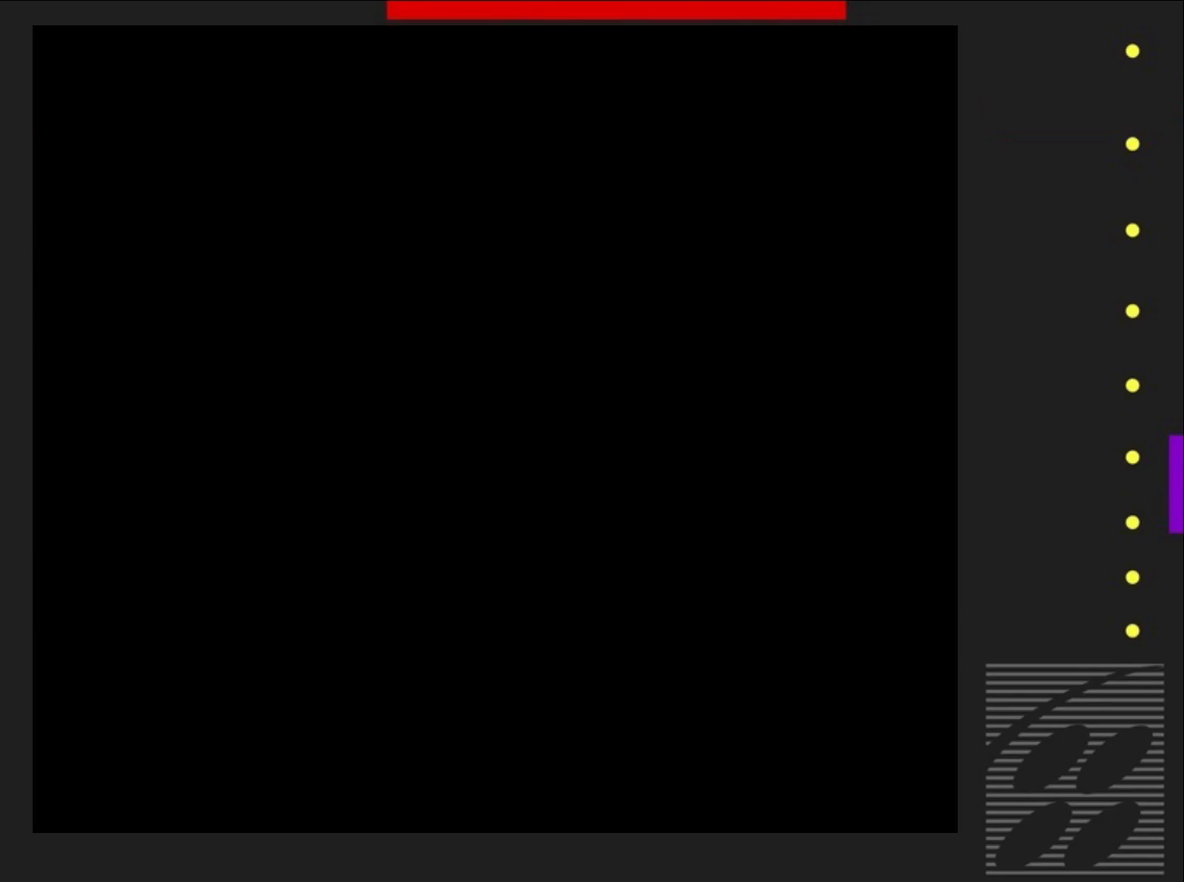
{"buttons": ["SQUARE"], "events": []}
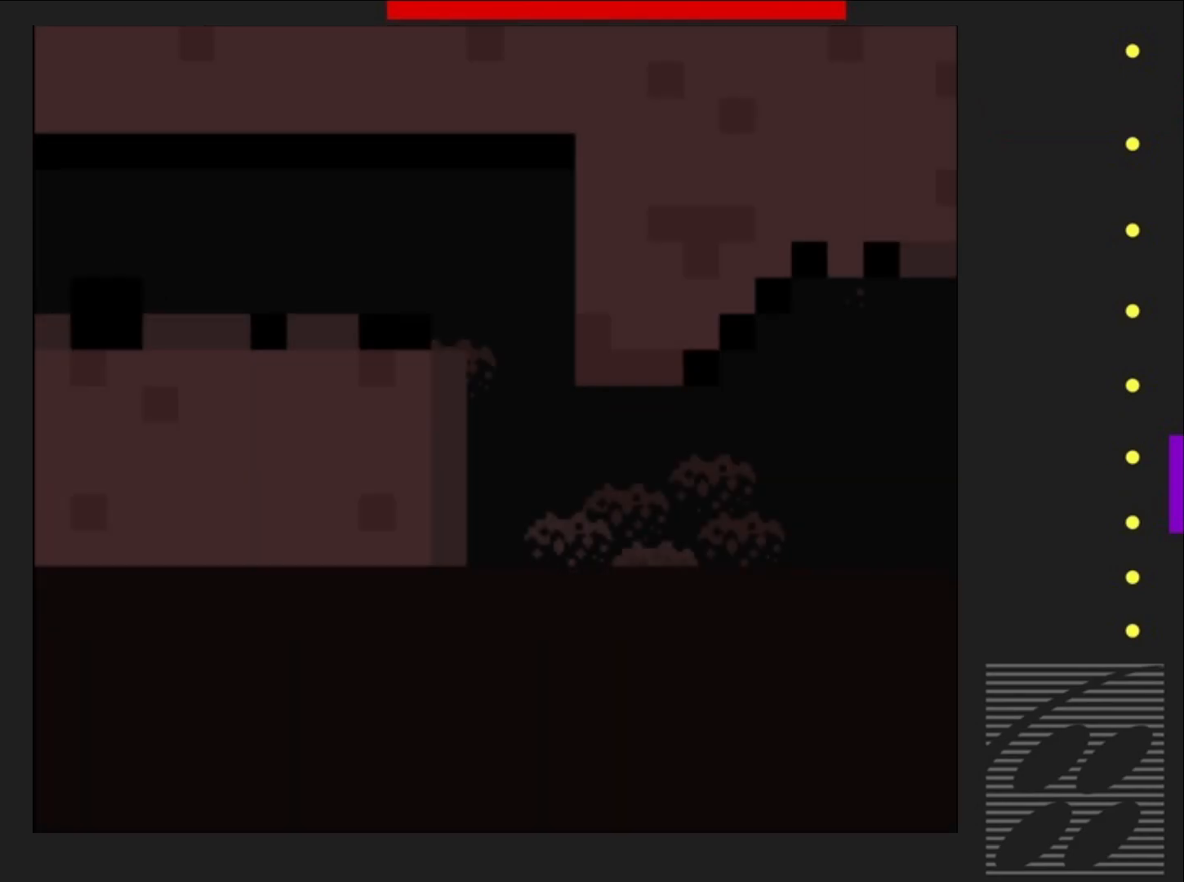
{"buttons": ["SQUARE", "DPAD_RIGHT"], "events": [[483, "DPAD_RIGHT", "down"]]}
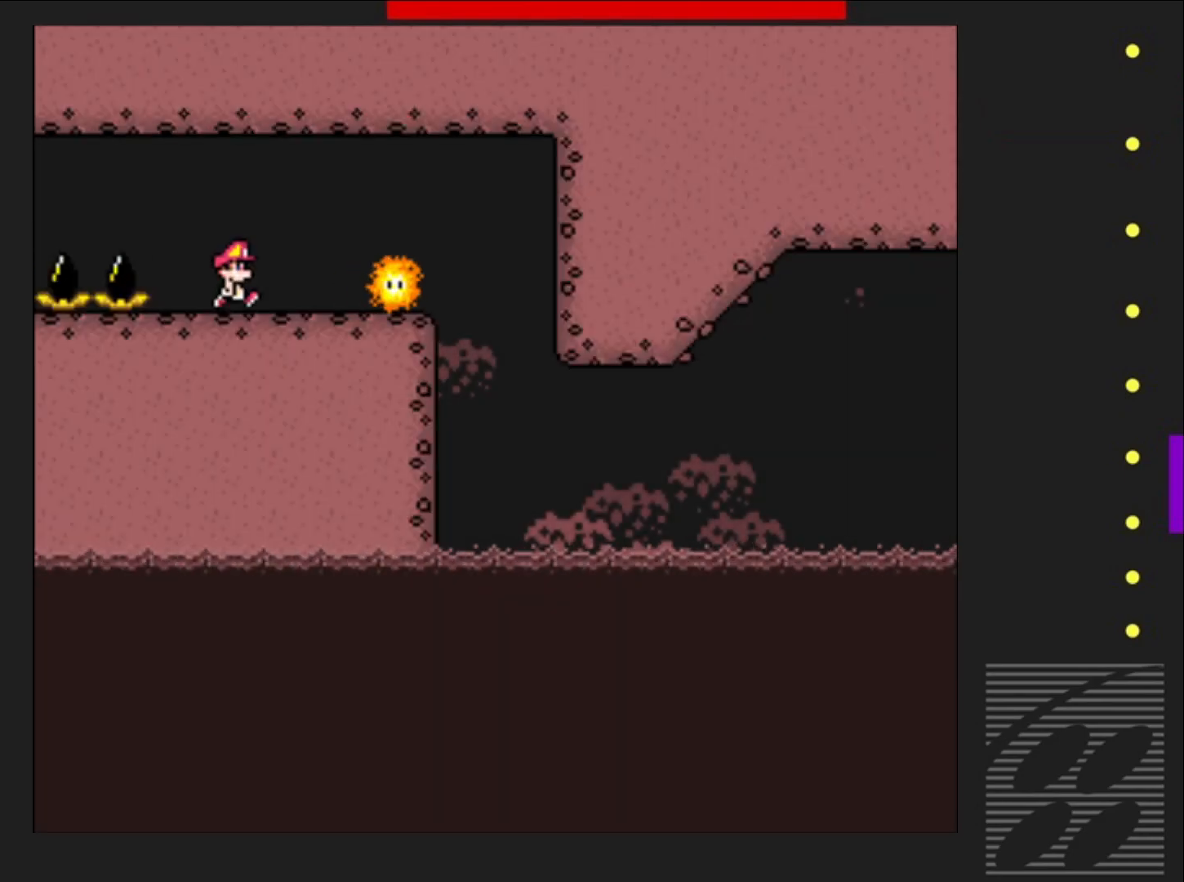
{"buttons": ["SQUARE"], "events": [[200, "DPAD_RIGHT", "up"]]}
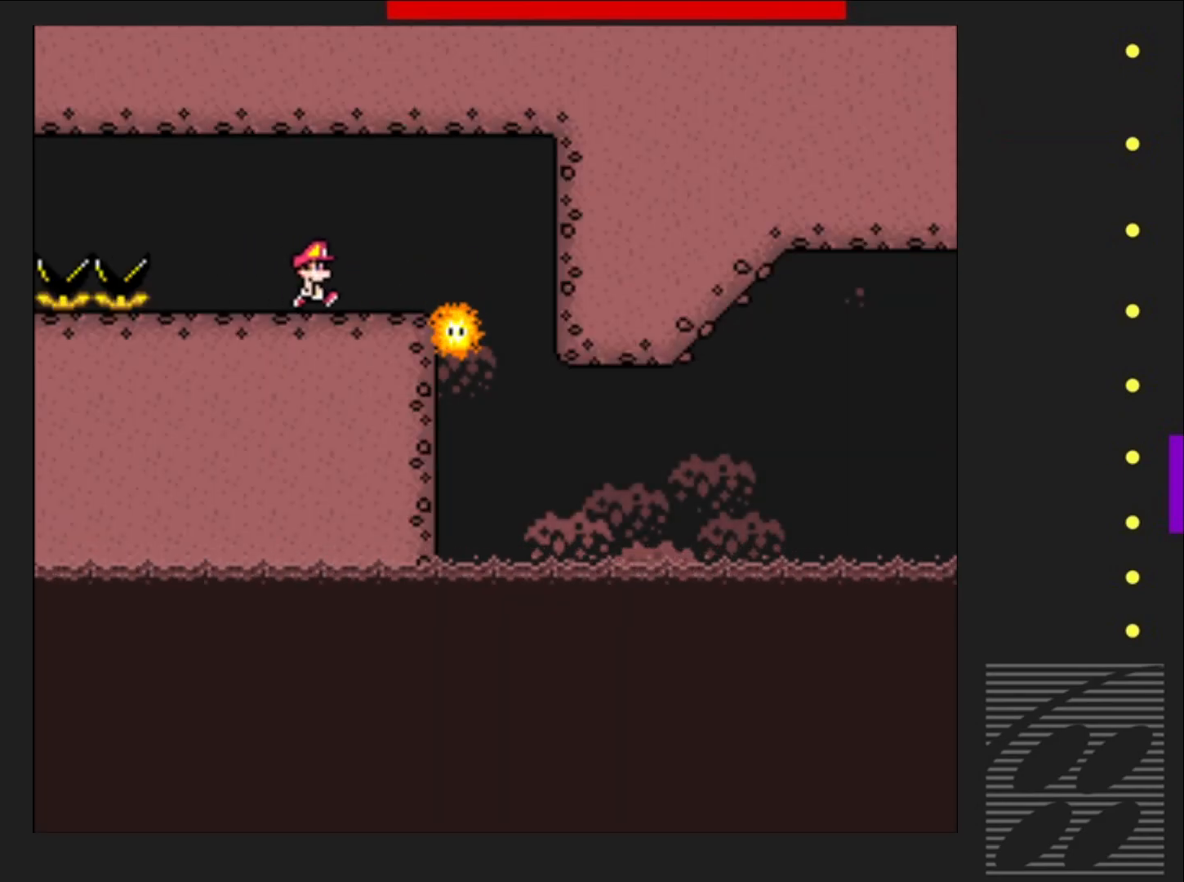
{"buttons": ["SQUARE", "DPAD_RIGHT"], "events": [[67, "DPAD_RIGHT", "down"], [217, "DPAD_RIGHT", "up"], [433, "DPAD_RIGHT", "down"]]}
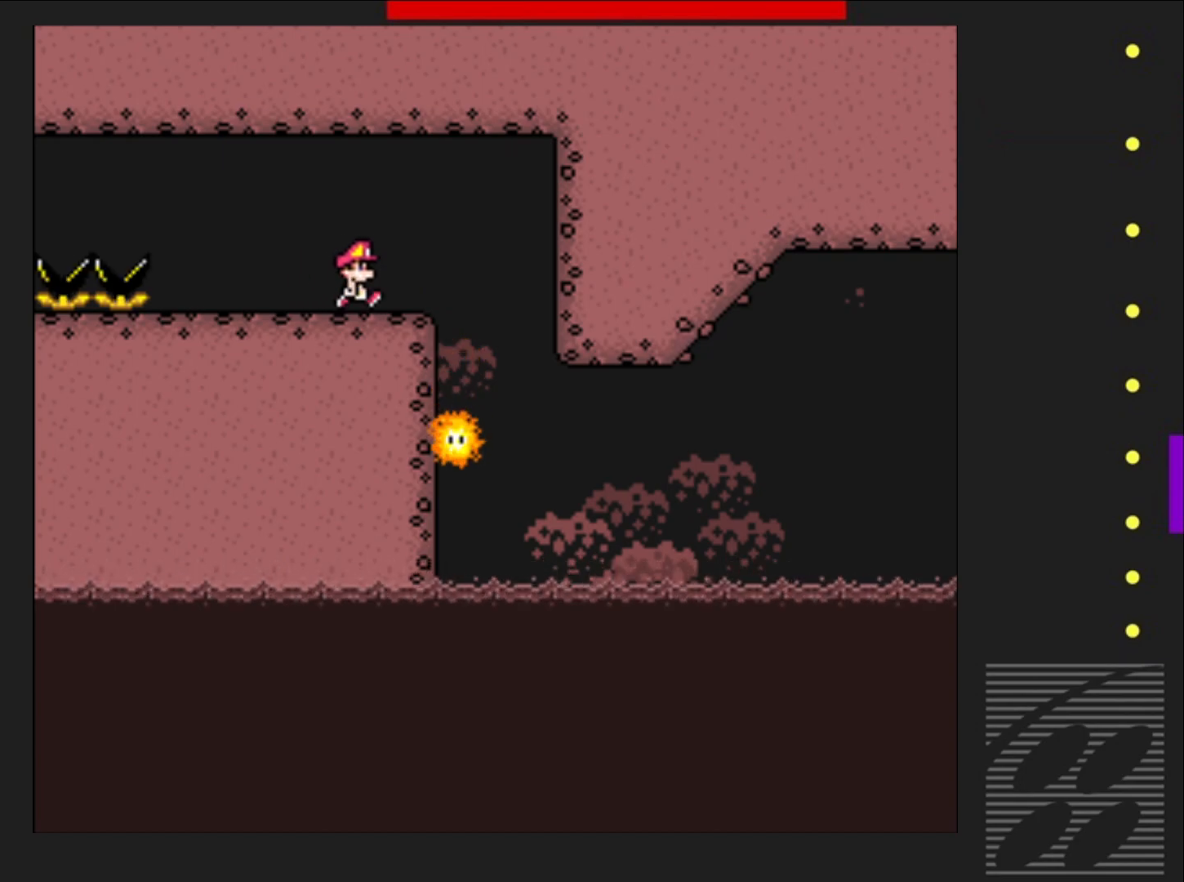
{"buttons": ["SQUARE", "DPAD_LEFT"], "events": [[50, "R2", "down"], [167, "R2", "up"], [233, "DPAD_RIGHT", "up"], [400, "DPAD_LEFT", "down"]]}
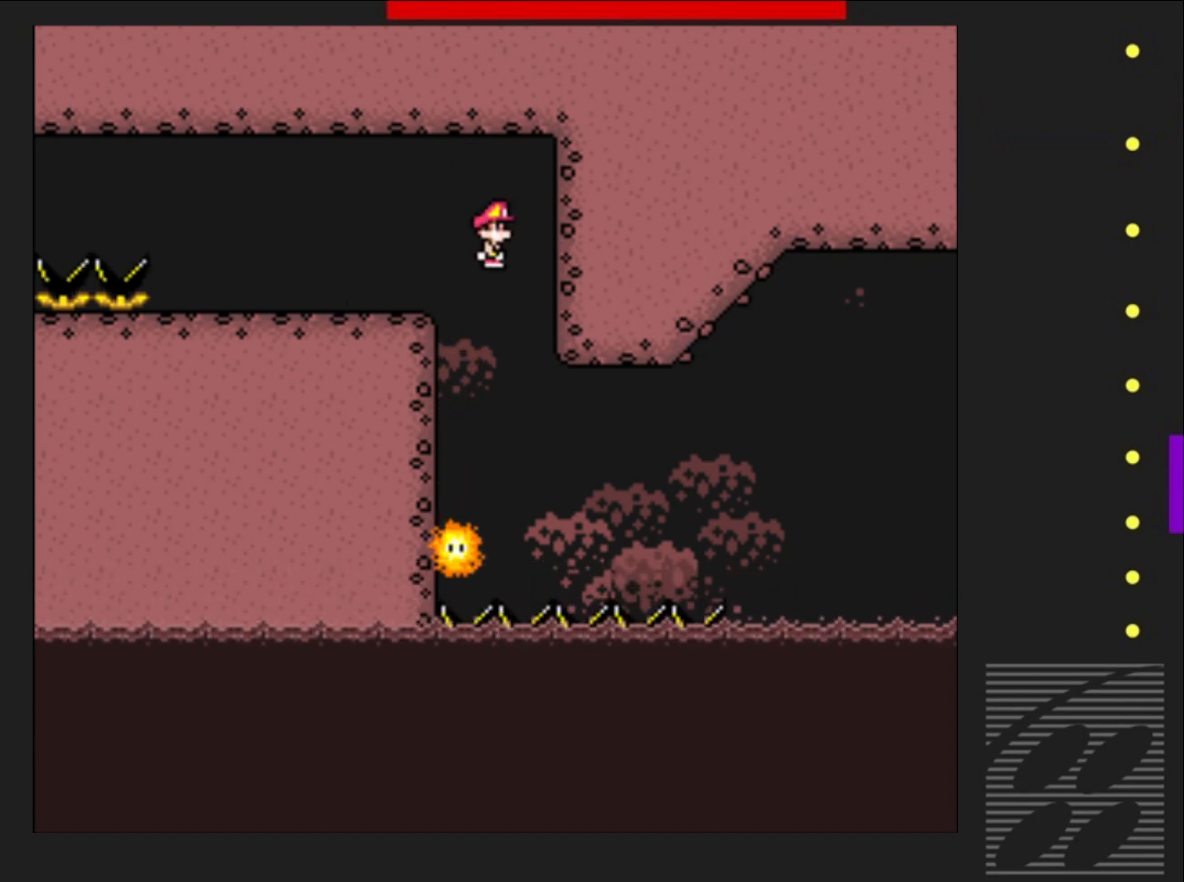
{"buttons": ["SQUARE", "DPAD_RIGHT"], "events": [[133, "DPAD_LEFT", "up"], [283, "DPAD_RIGHT", "down"]]}